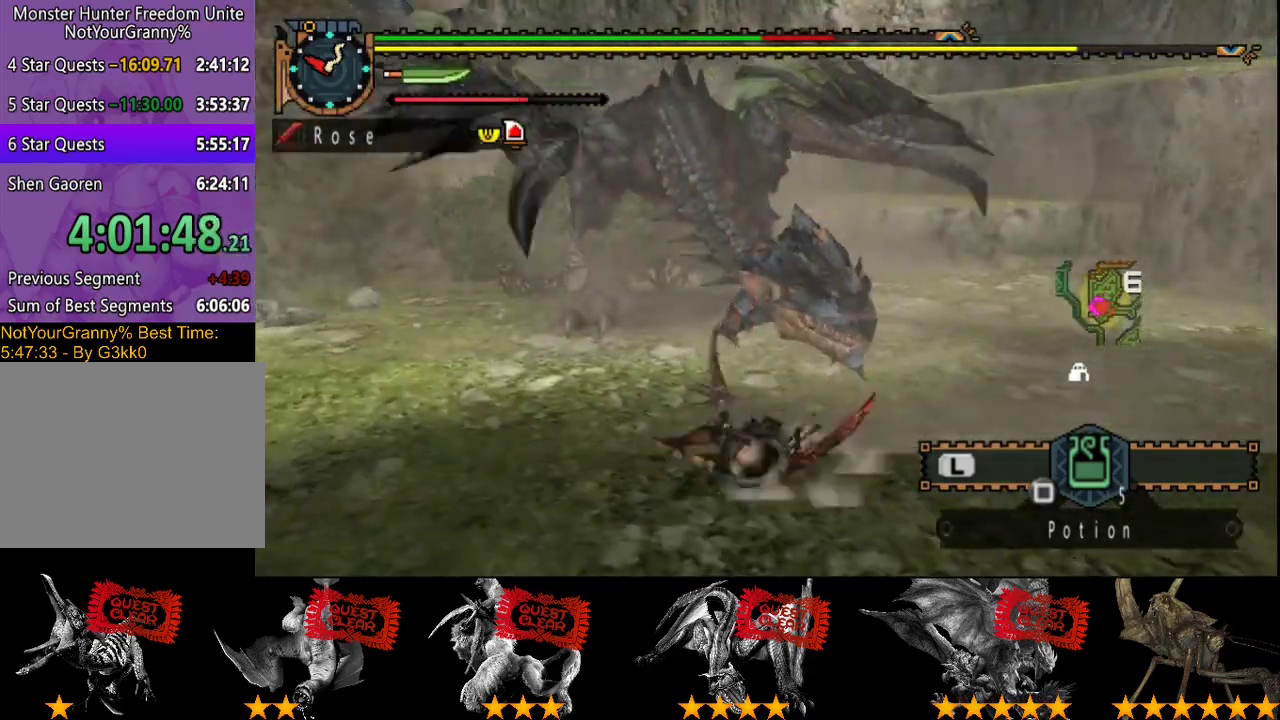
Gameplay with a controller (PlayStation layout); each line is a JSON object with the inputs held at the frame after it. "events" lists button and stick changes between this image and that frame as [ms after this image, input, new state], when the widget could be followed in between. Not read: L3 R3 TRIANGLE.
{"buttons": [], "left_stick": "down-left", "right_stick": "center", "events": [[200, "right_stick", "left"], [300, "right_stick", "center"]]}
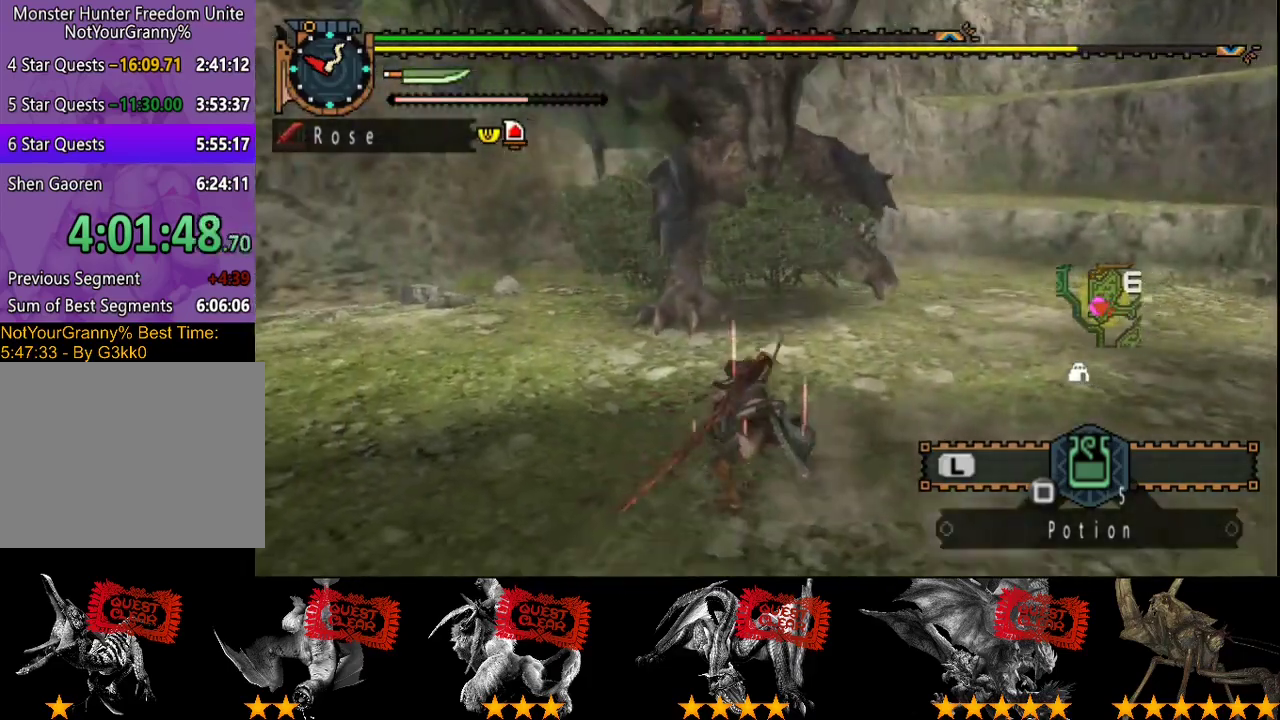
{"buttons": [], "left_stick": "down-left", "right_stick": "center", "events": []}
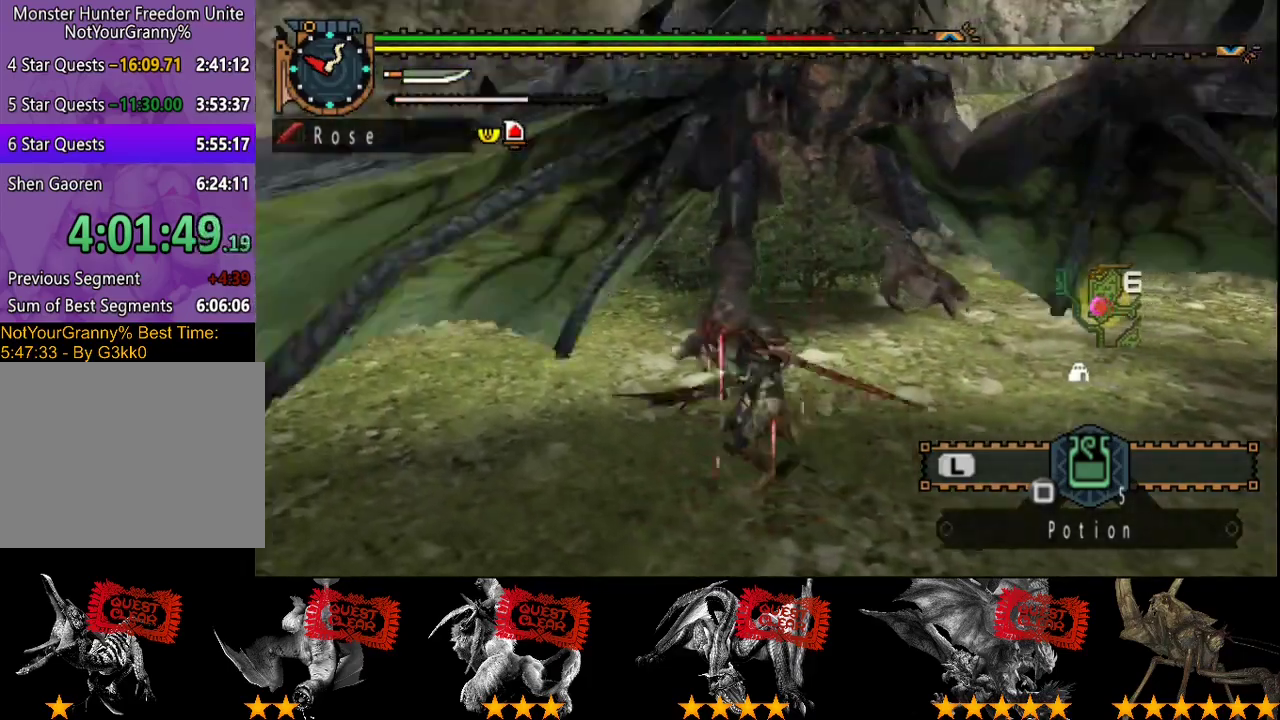
{"buttons": [], "left_stick": "down-left", "right_stick": "center", "events": []}
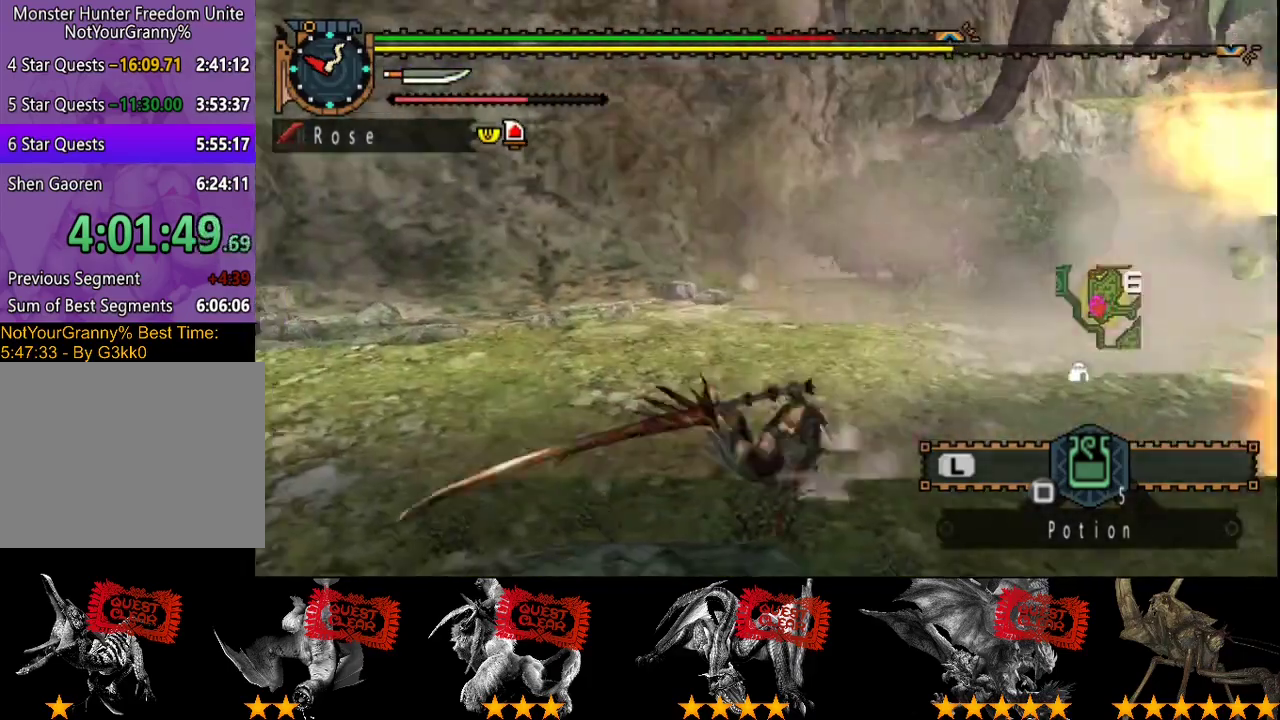
{"buttons": [], "left_stick": "down-right", "right_stick": "center", "events": [[150, "right_stick", "right"], [217, "left_stick", "down"], [283, "right_stick", "center"], [317, "left_stick", "down-right"]]}
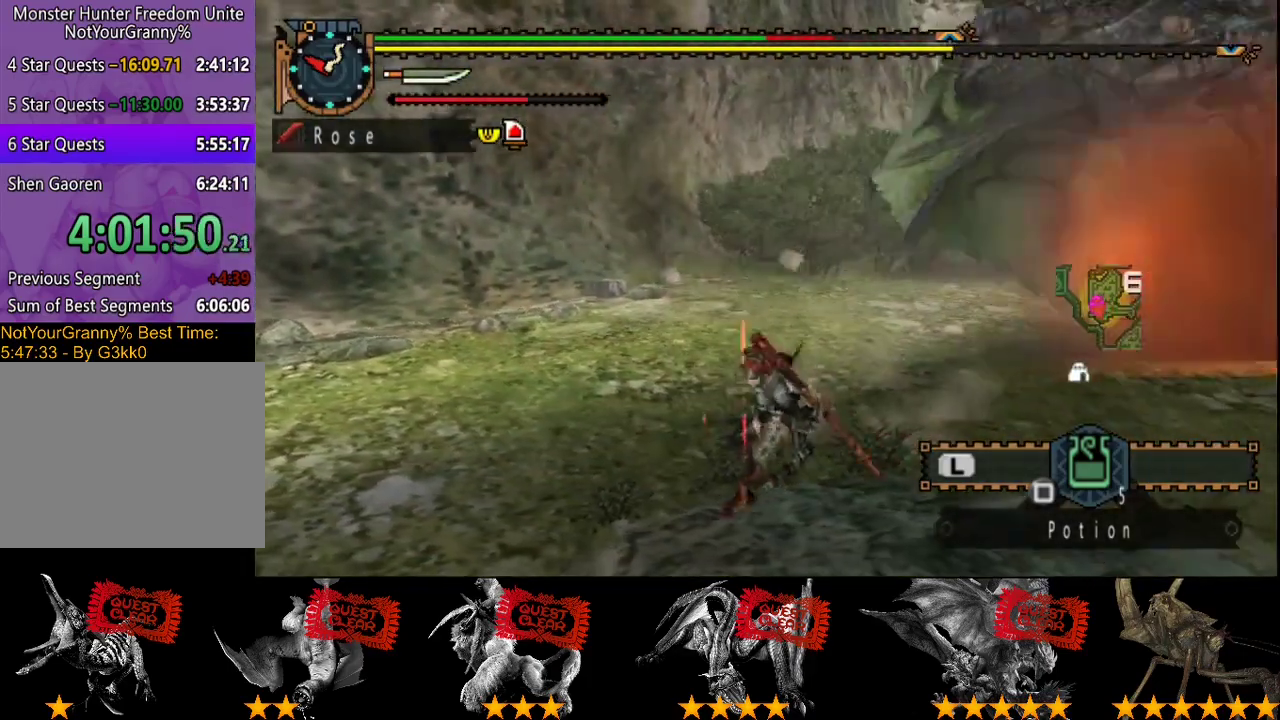
{"buttons": [], "left_stick": "down-right", "right_stick": "center", "events": [[333, "SQUARE", "down"], [433, "SQUARE", "up"]]}
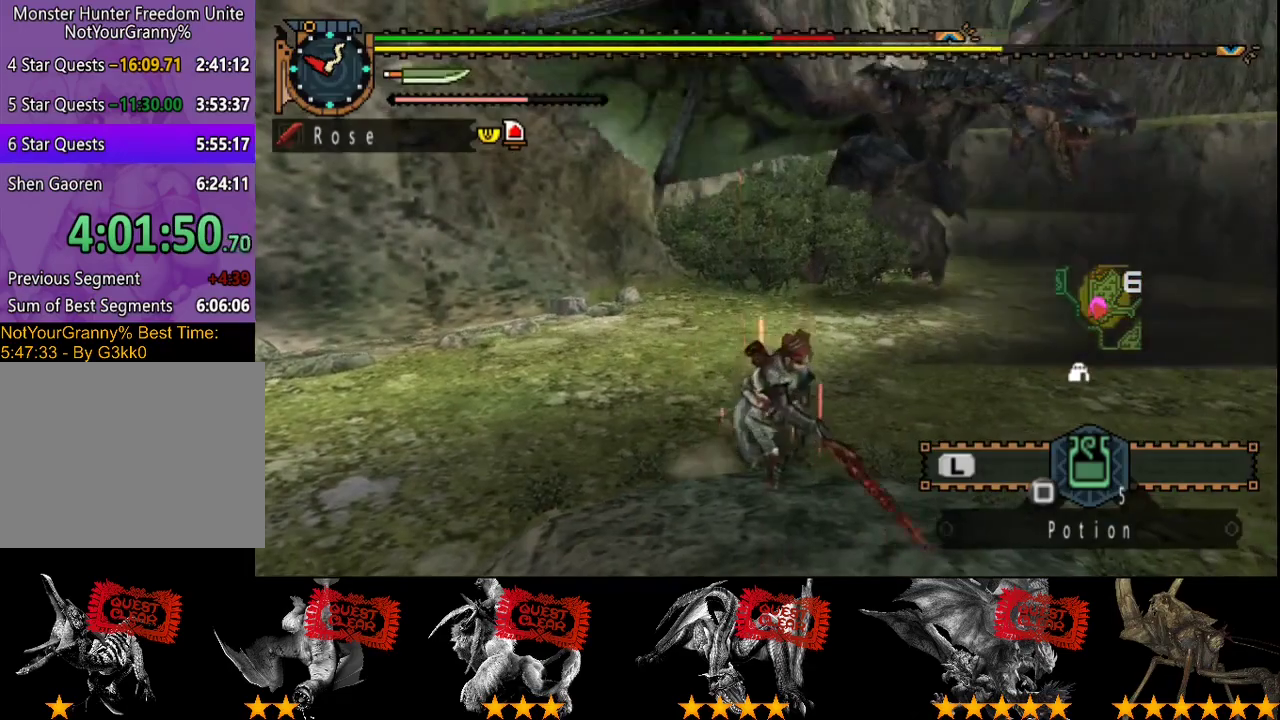
{"buttons": [], "left_stick": "center", "right_stick": "center", "events": [[33, "left_stick", "center"]]}
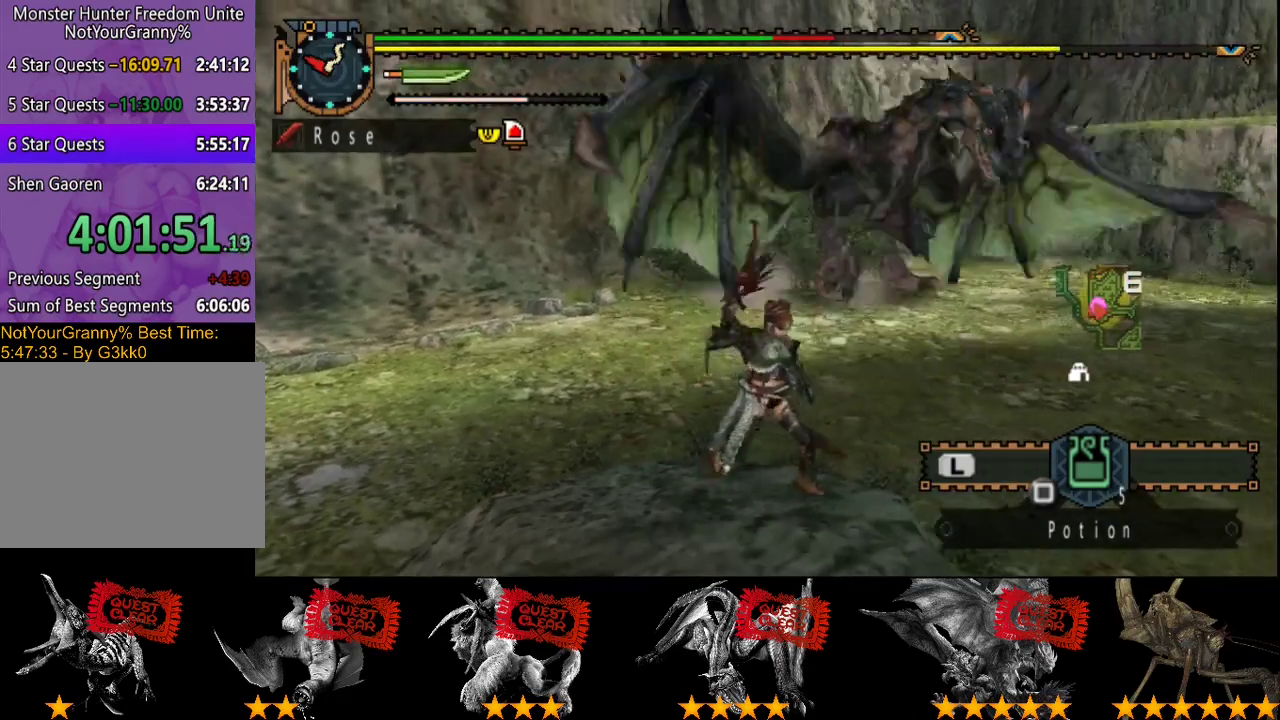
{"buttons": [], "left_stick": "down", "right_stick": "center", "events": [[300, "left_stick", "down"]]}
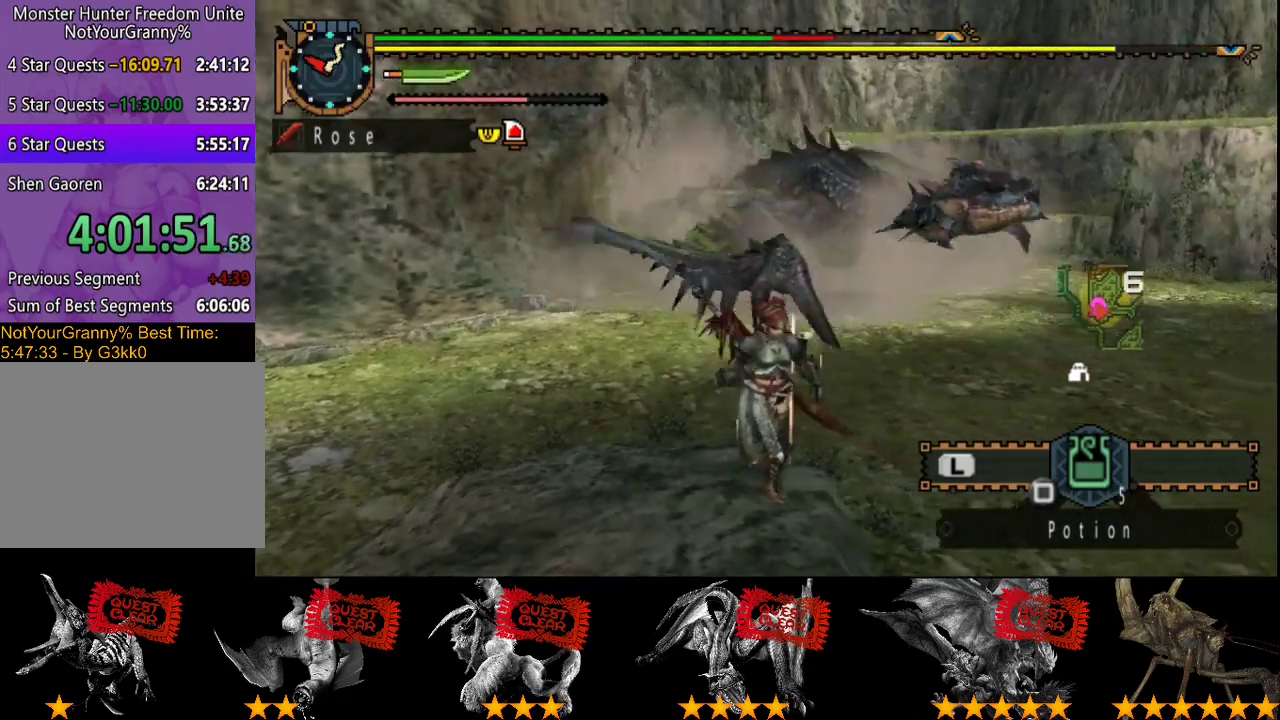
{"buttons": [], "left_stick": "down-right", "right_stick": "center", "events": [[483, "left_stick", "down-right"]]}
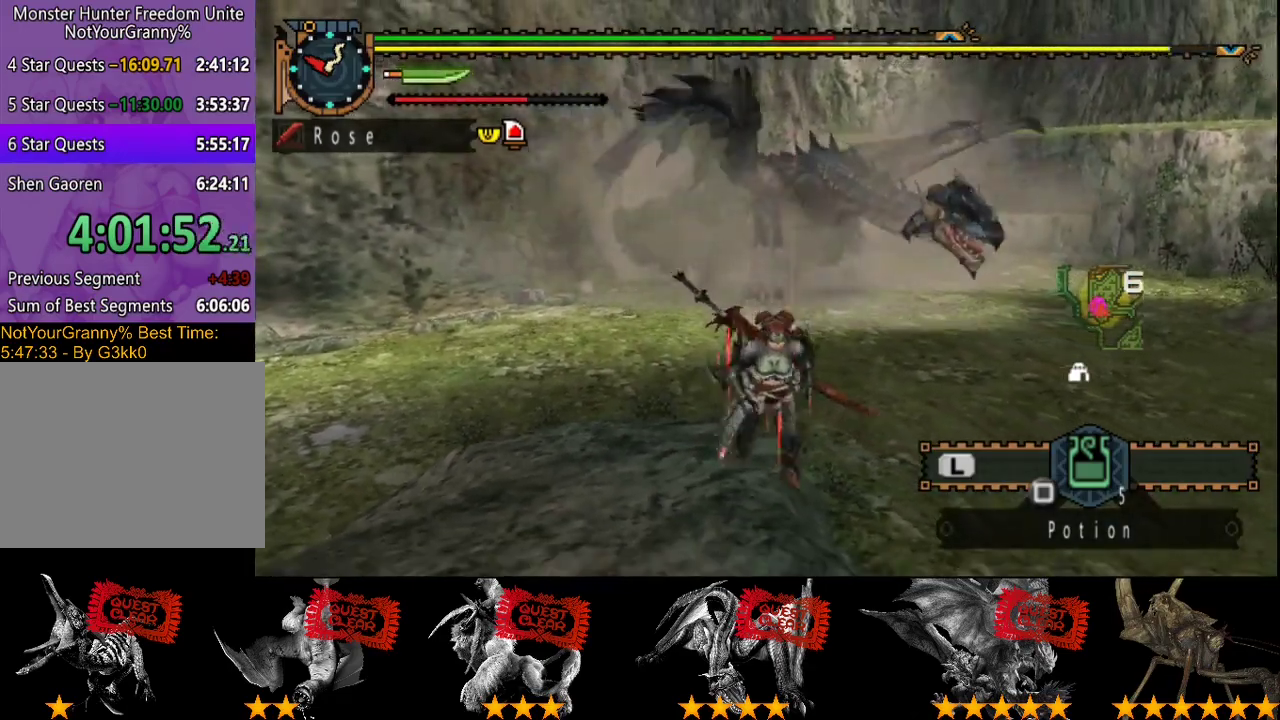
{"buttons": ["R2"], "left_stick": "right", "right_stick": "center", "events": [[17, "R2", "down"], [83, "left_stick", "right"], [183, "right_stick", "left"], [217, "left_stick", "down-right"], [317, "right_stick", "center"], [383, "left_stick", "right"]]}
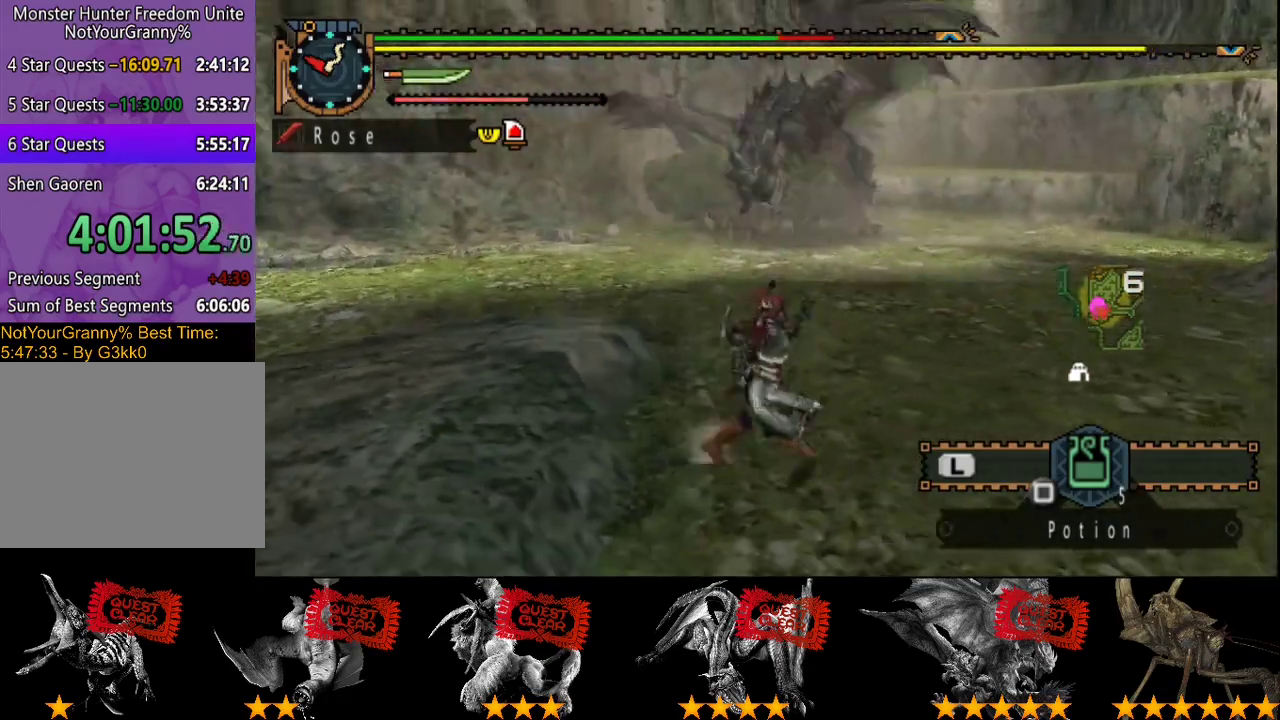
{"buttons": ["R2"], "left_stick": "right", "right_stick": "center", "events": []}
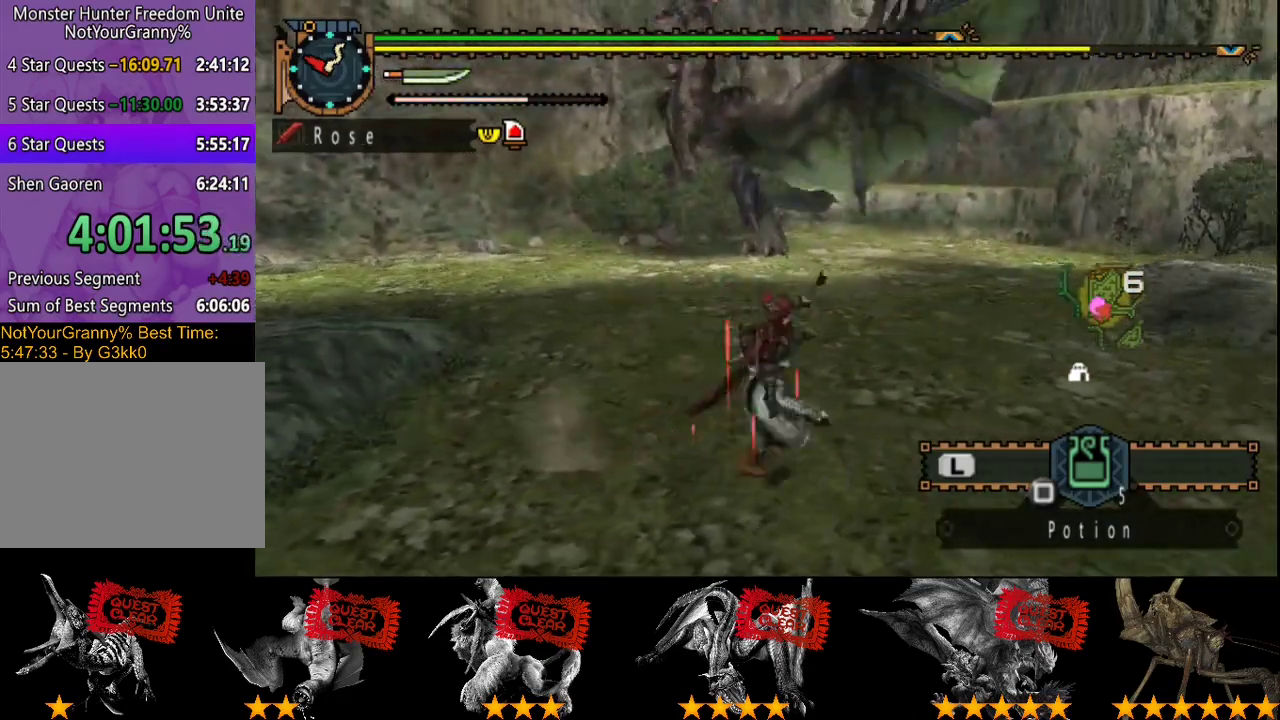
{"buttons": [], "left_stick": "down", "right_stick": "center", "events": [[133, "R2", "up"], [367, "left_stick", "down-right"], [433, "left_stick", "down"]]}
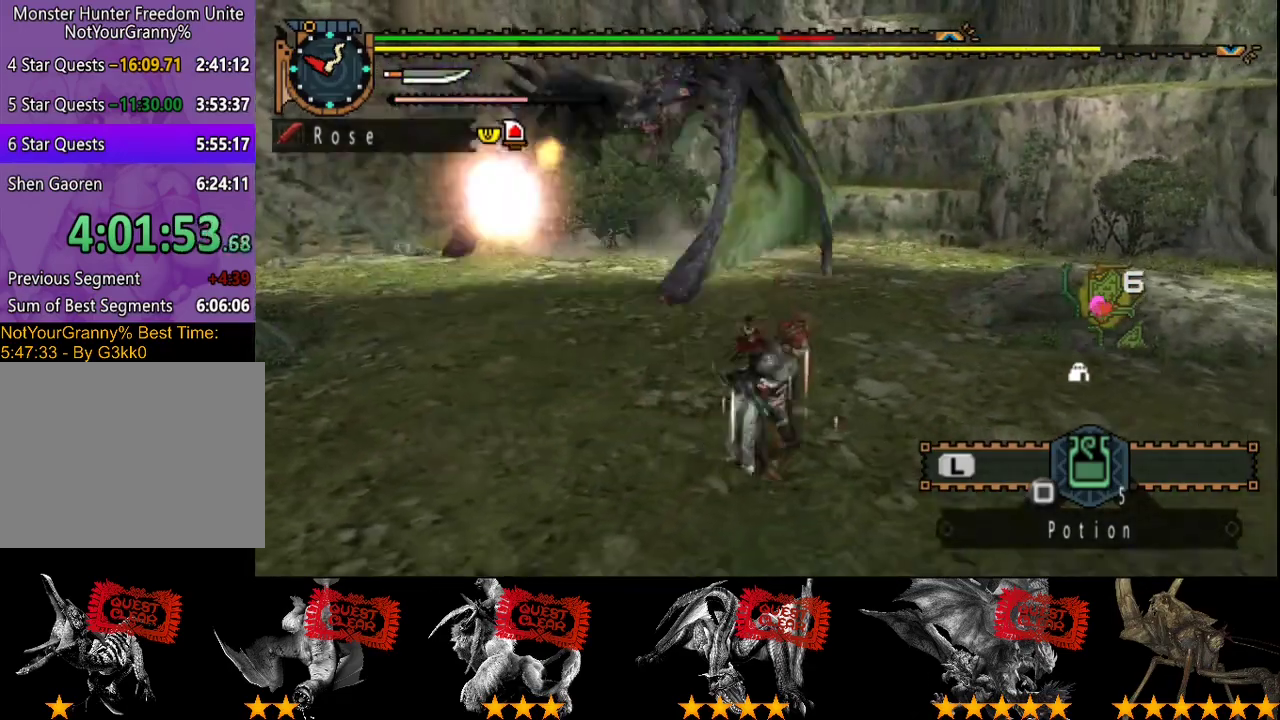
{"buttons": [], "left_stick": "down-left", "right_stick": "center", "events": [[200, "left_stick", "down-left"], [333, "right_stick", "right"], [467, "right_stick", "center"]]}
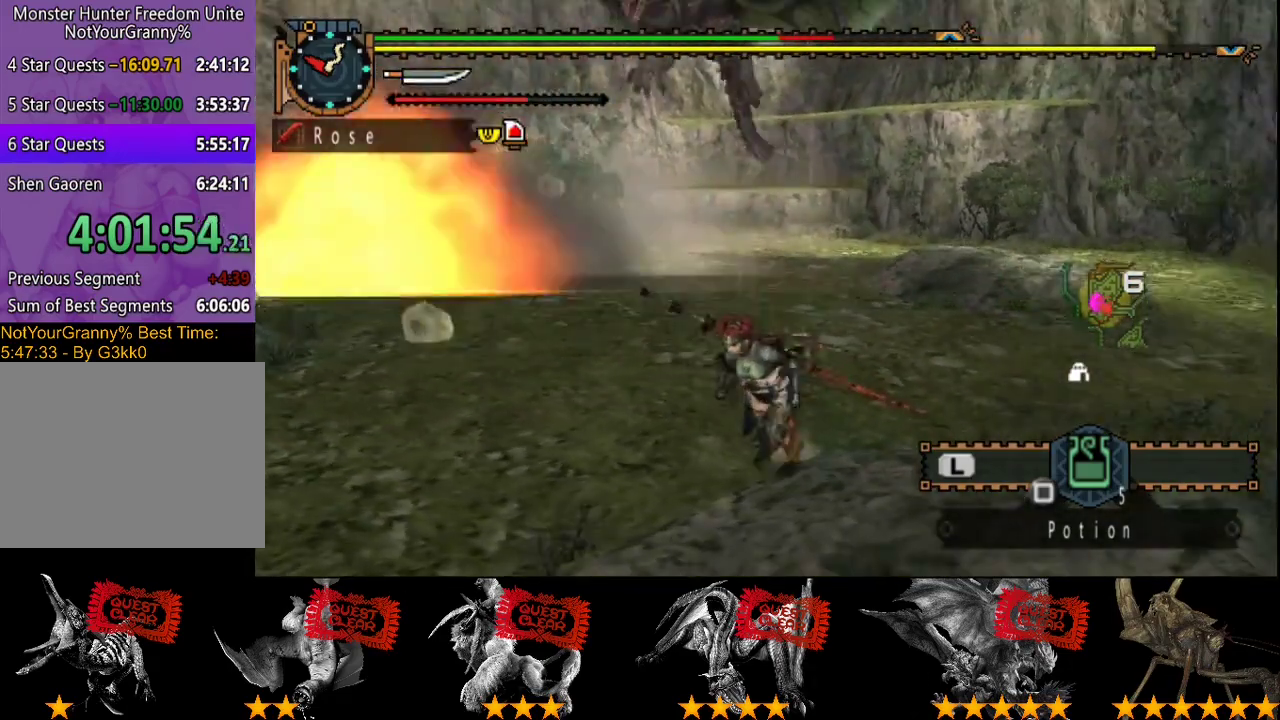
{"buttons": [], "left_stick": "down-left", "right_stick": "center", "events": []}
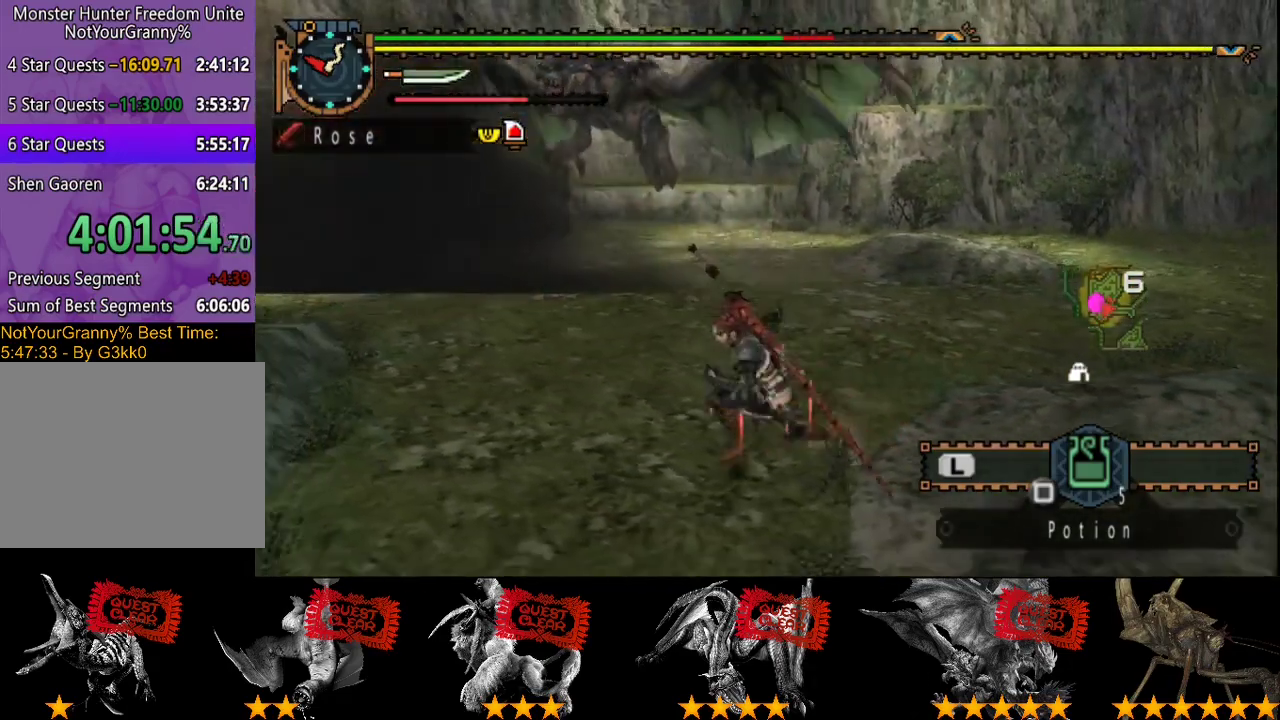
{"buttons": [], "left_stick": "center", "right_stick": "center", "events": [[250, "left_stick", "center"]]}
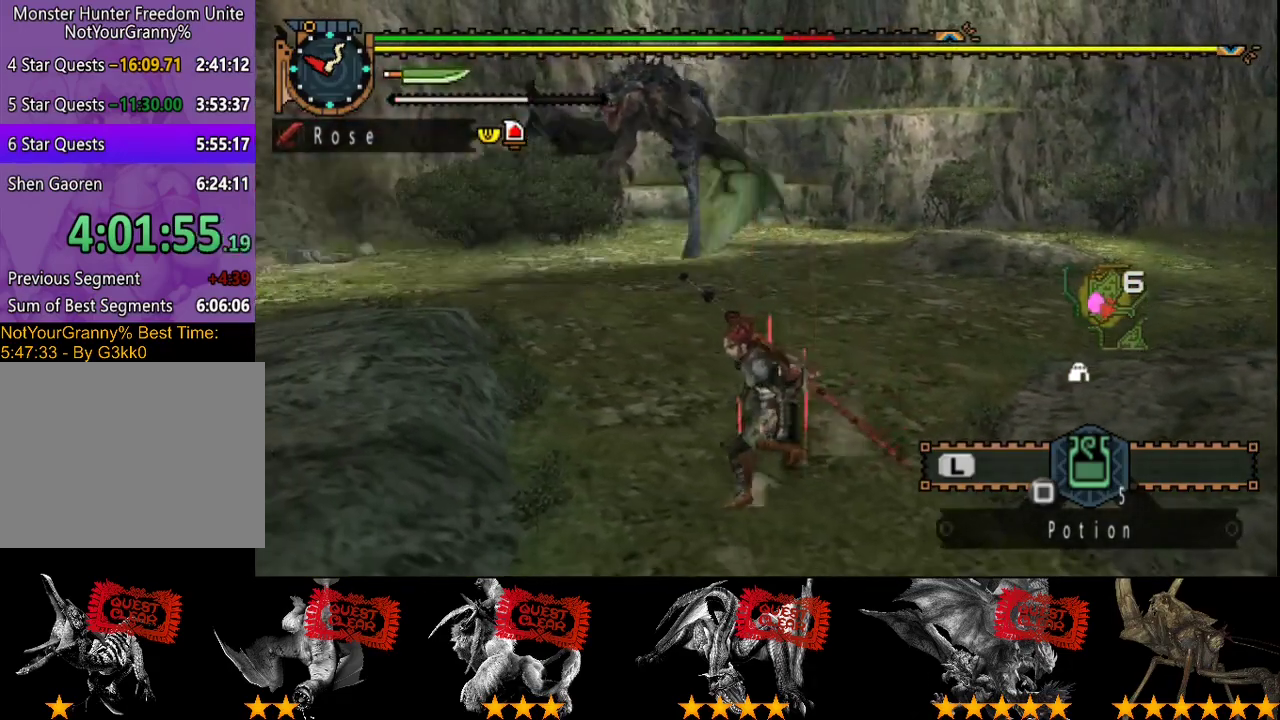
{"buttons": [], "left_stick": "center", "right_stick": "center", "events": []}
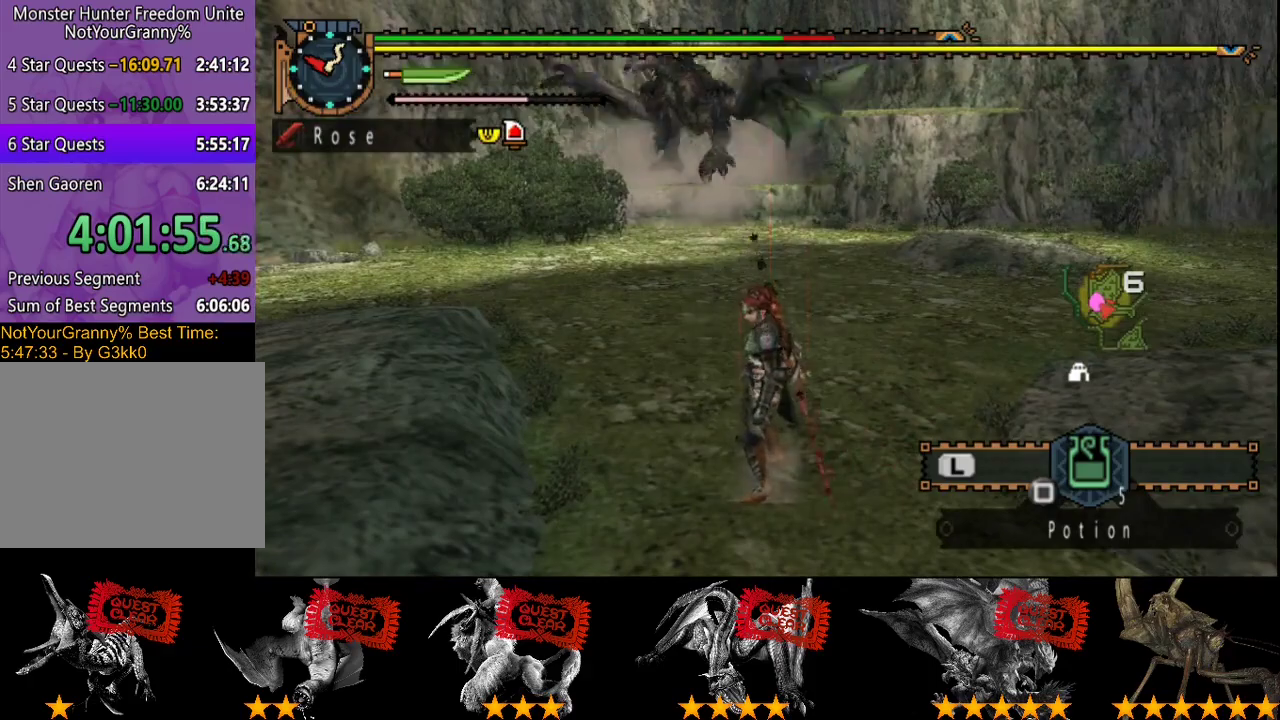
{"buttons": [], "left_stick": "center", "right_stick": "center", "events": []}
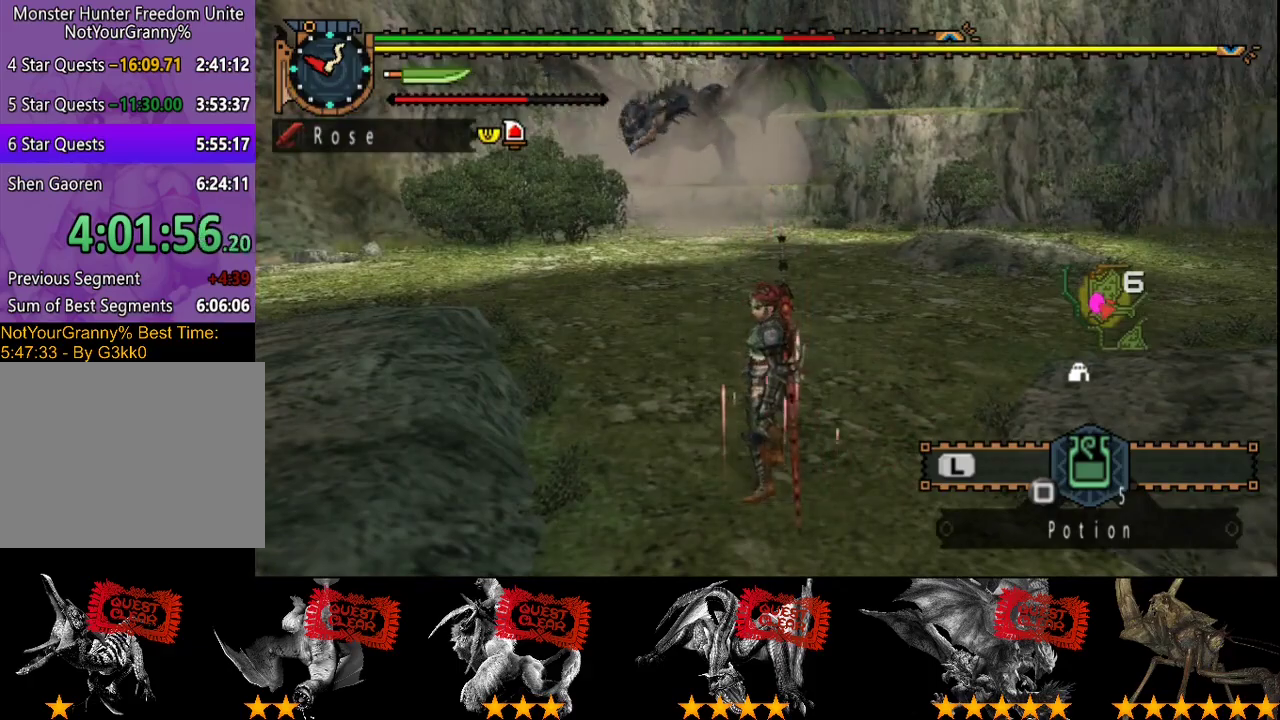
{"buttons": ["R2"], "left_stick": "left", "right_stick": "center", "events": [[67, "left_stick", "left"], [100, "R2", "down"]]}
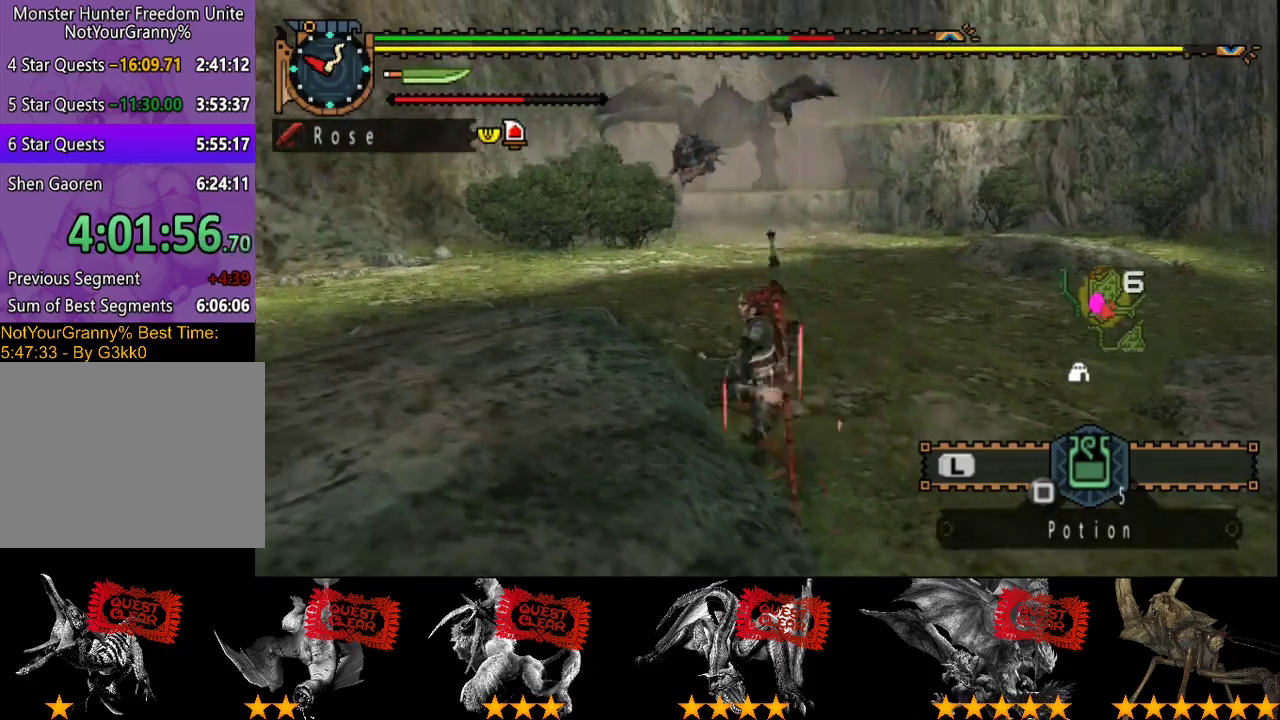
{"buttons": ["R2"], "left_stick": "left", "right_stick": "center", "events": []}
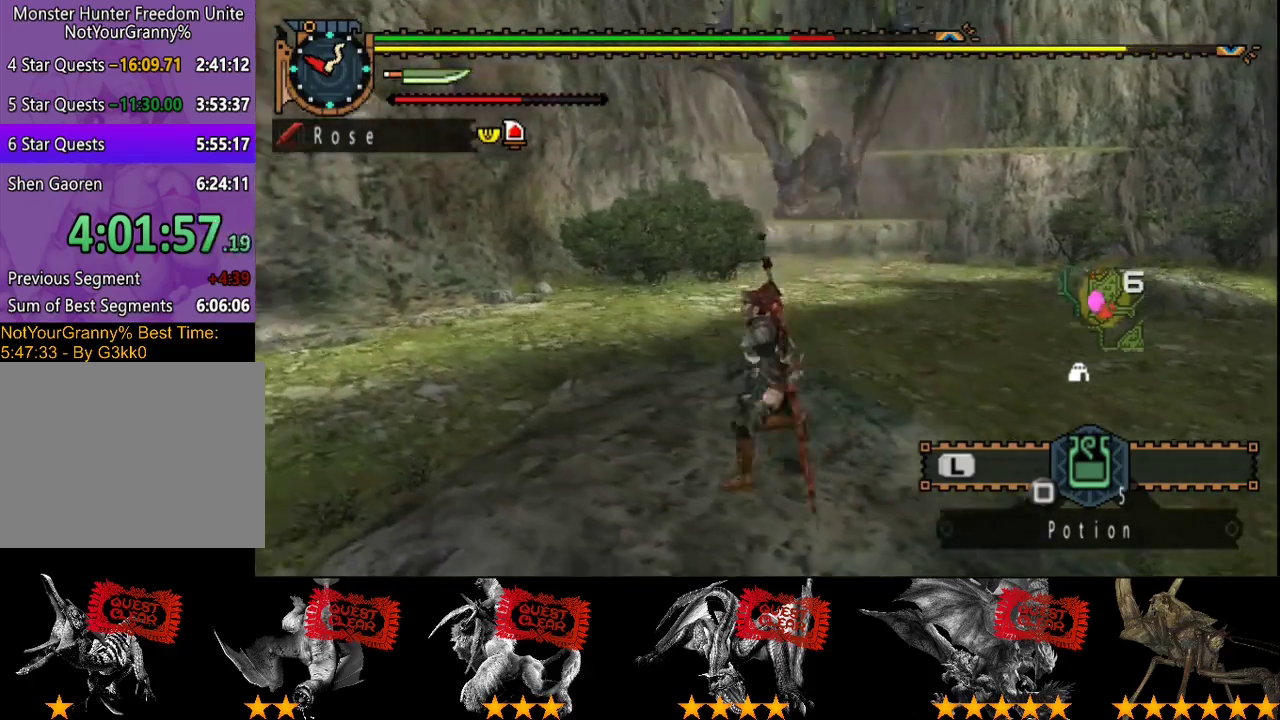
{"buttons": ["R2"], "left_stick": "up", "right_stick": "center", "events": [[283, "left_stick", "up-left"], [383, "left_stick", "up"]]}
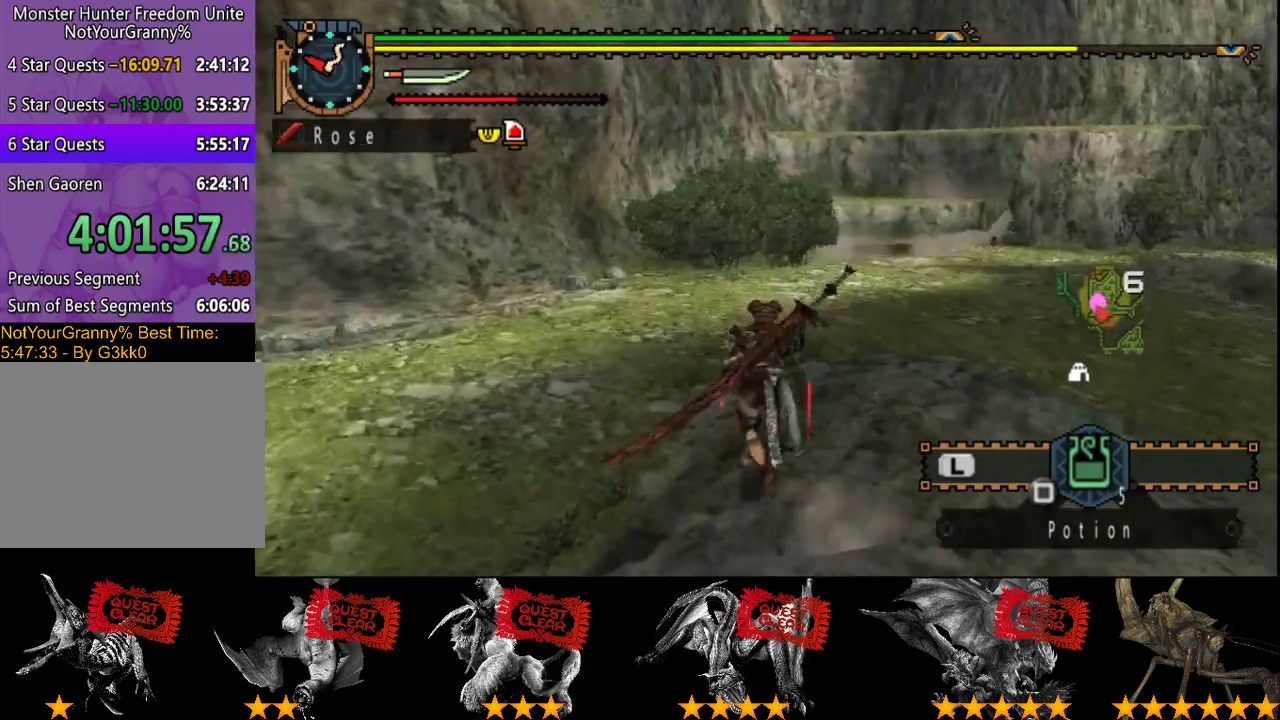
{"buttons": ["R2"], "left_stick": "up", "right_stick": "up", "events": [[350, "right_stick", "right"], [483, "right_stick", "up"]]}
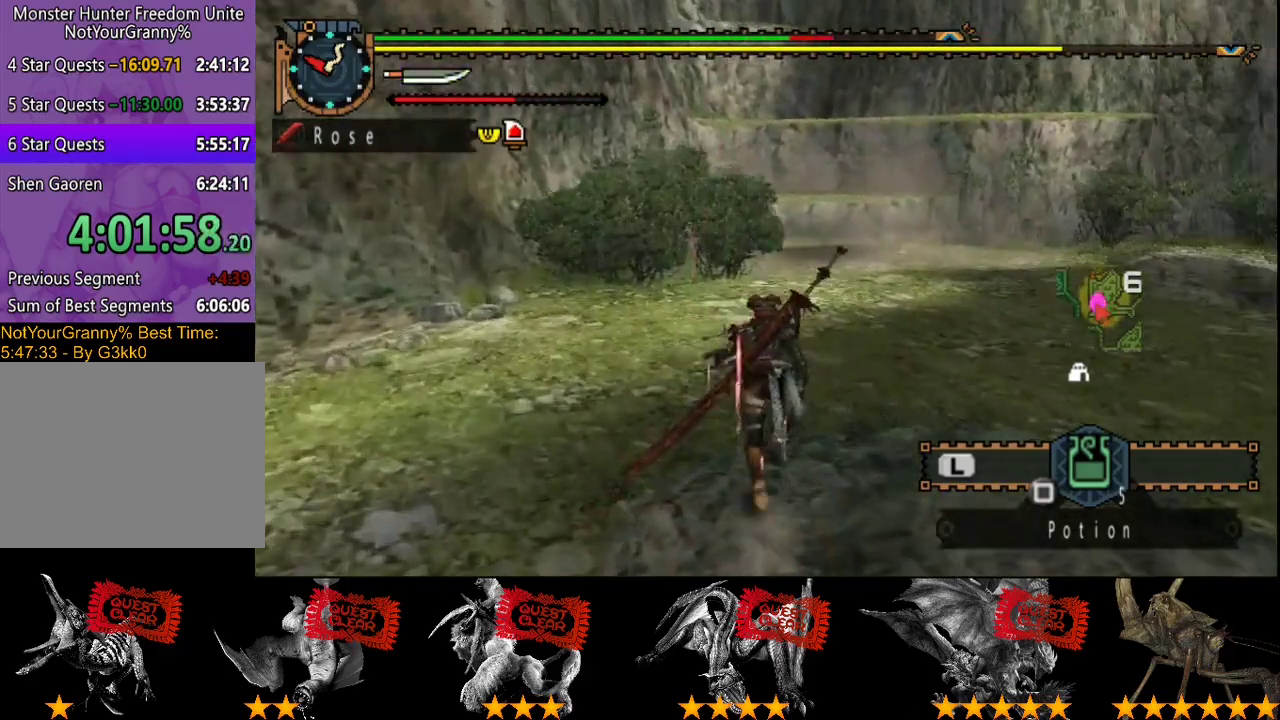
{"buttons": ["R2"], "left_stick": "up", "right_stick": "center", "events": [[50, "right_stick", "center"], [117, "right_stick", "up"], [233, "right_stick", "center"]]}
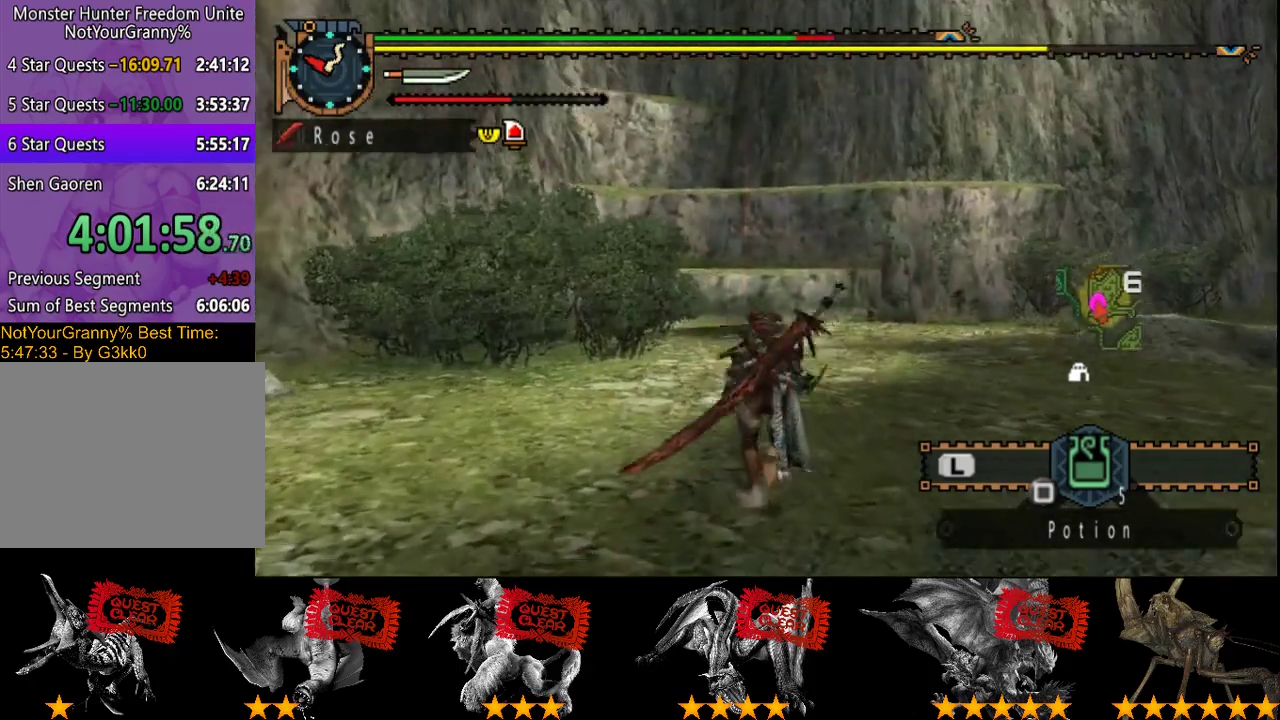
{"buttons": ["R2"], "left_stick": "up", "right_stick": "center", "events": []}
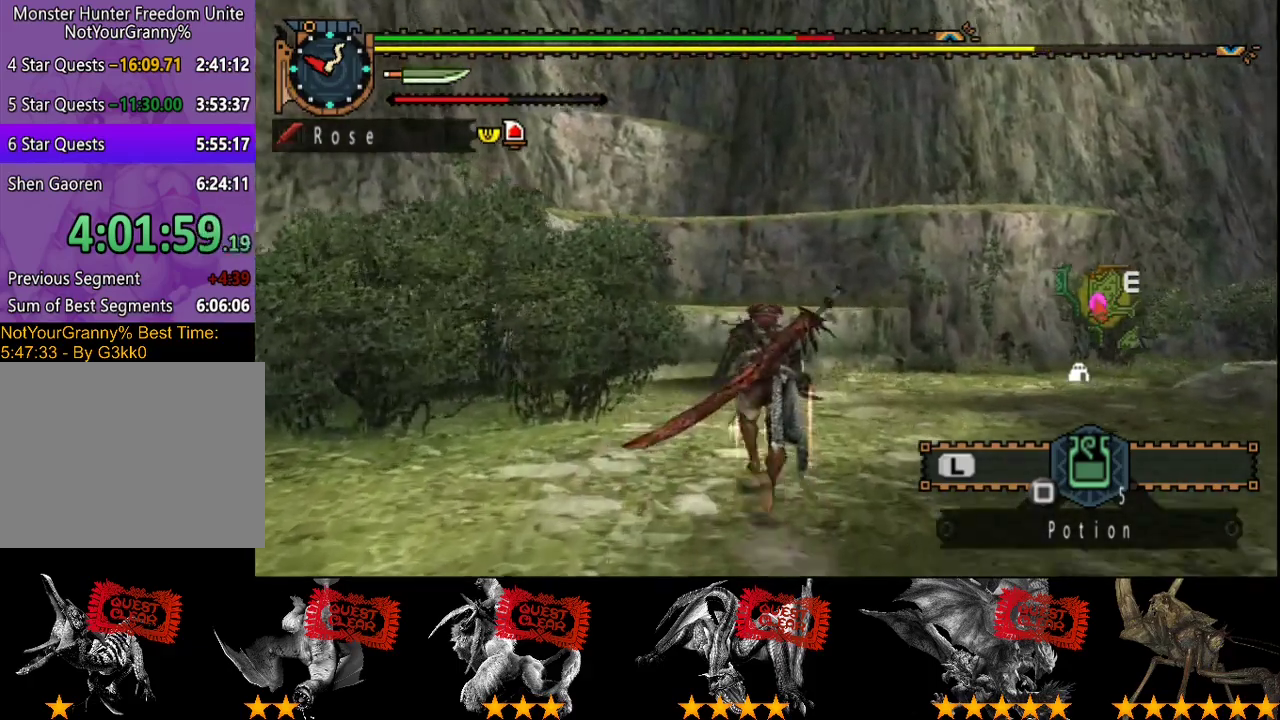
{"buttons": [], "left_stick": "up", "right_stick": "center", "events": [[200, "R2", "up"]]}
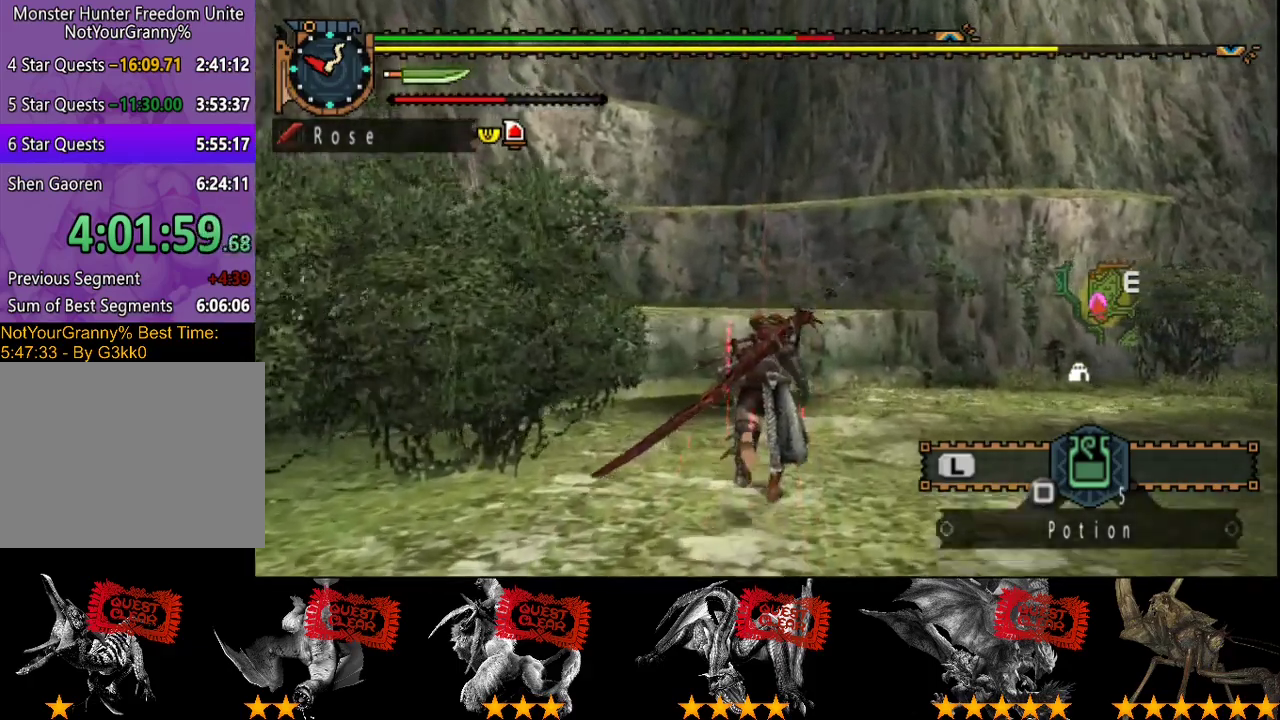
{"buttons": [], "left_stick": "center", "right_stick": "center", "events": [[133, "SQUARE", "down"], [200, "SQUARE", "up"], [367, "right_stick", "down-left"], [467, "left_stick", "center"], [483, "right_stick", "center"]]}
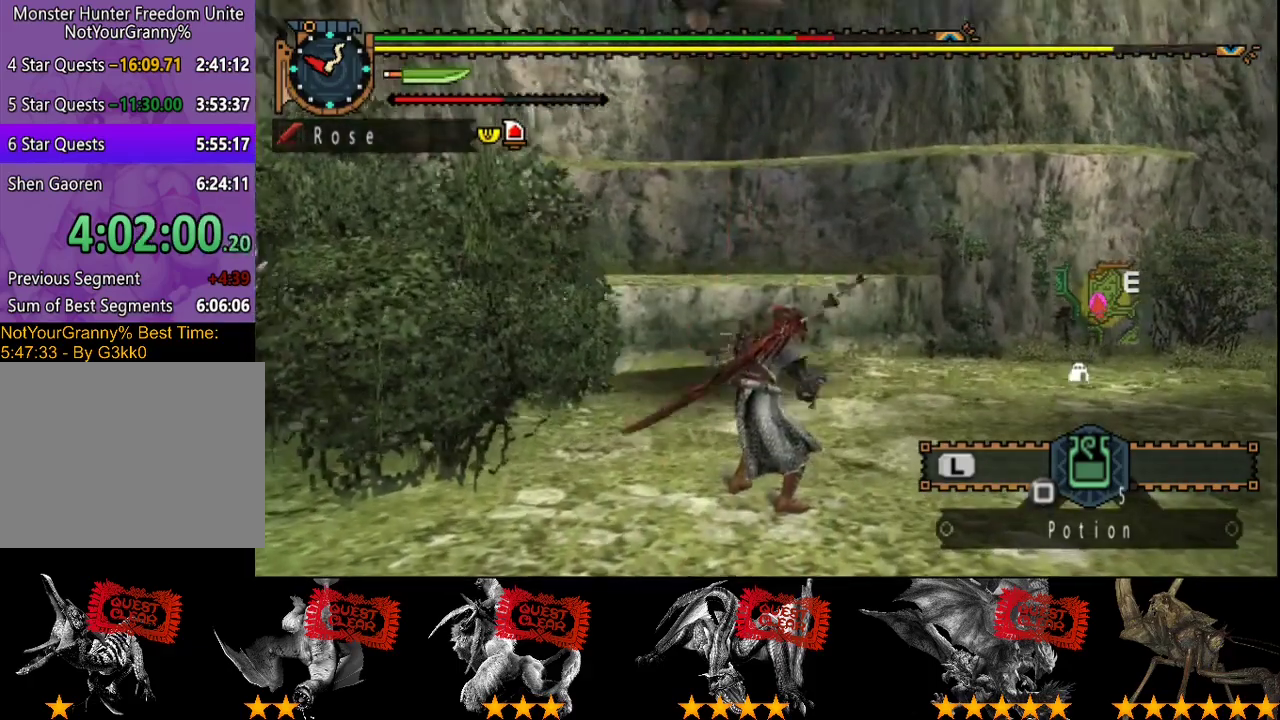
{"buttons": [], "left_stick": "center", "right_stick": "center", "events": []}
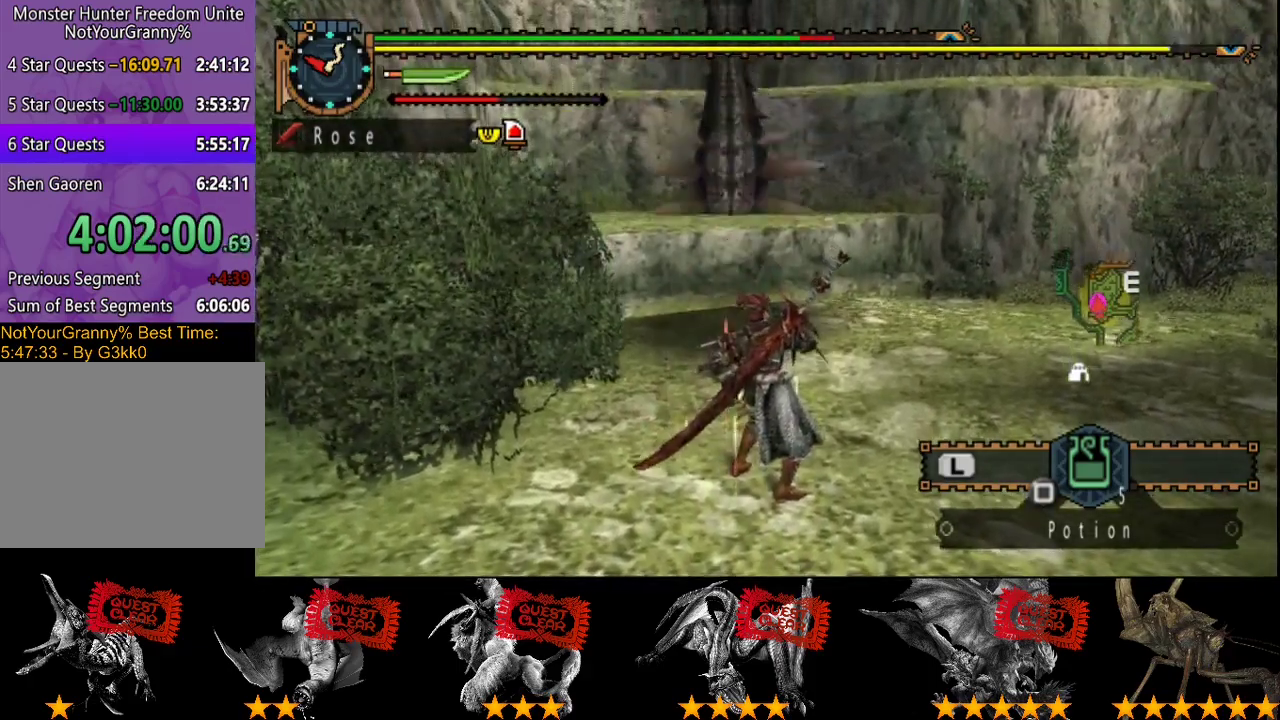
{"buttons": [], "left_stick": "center", "right_stick": "center", "events": []}
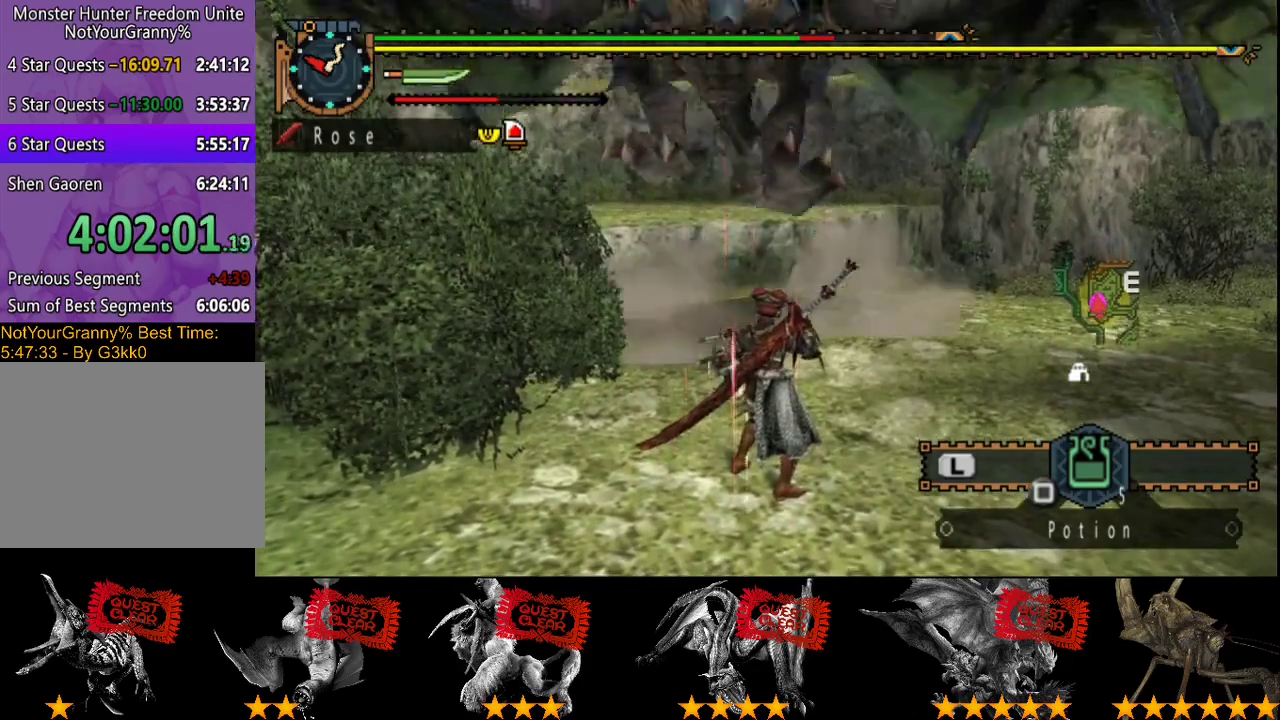
{"buttons": ["R2"], "left_stick": "center", "right_stick": "center", "events": [[217, "R2", "down"]]}
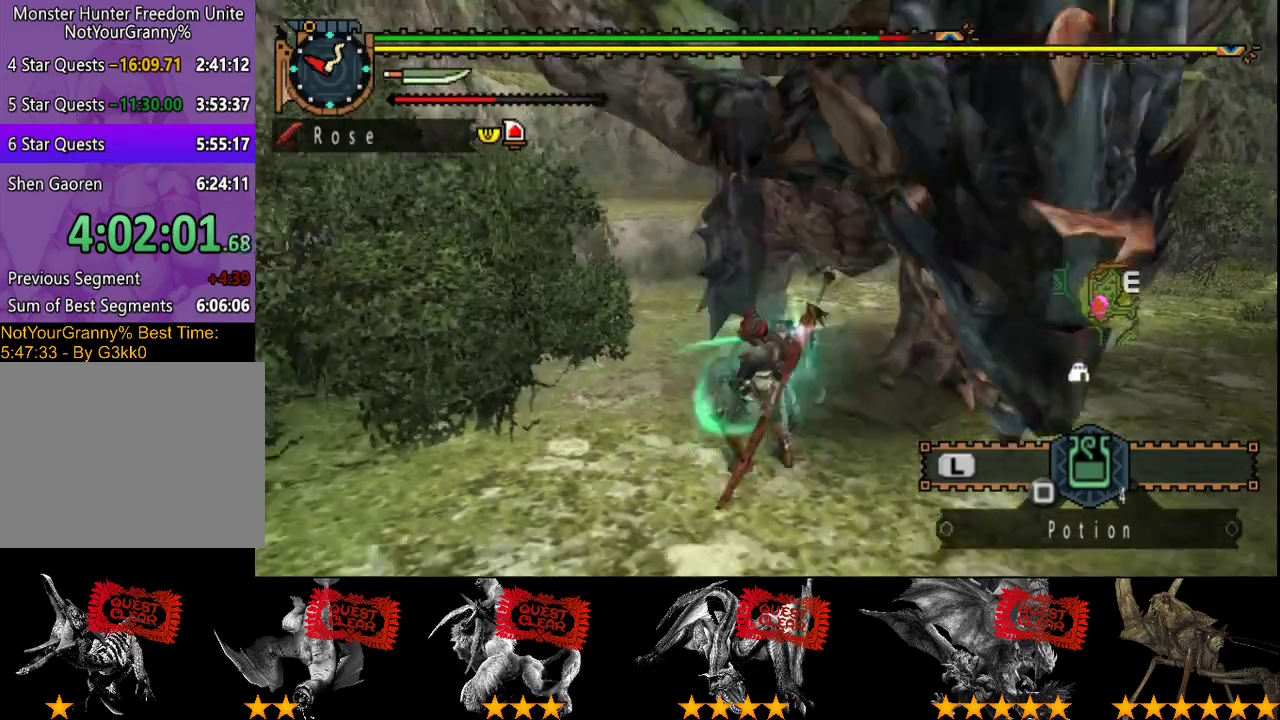
{"buttons": [], "left_stick": "left", "right_stick": "center", "events": [[200, "right_stick", "right"], [333, "right_stick", "center"], [433, "left_stick", "left"], [500, "R2", "up"]]}
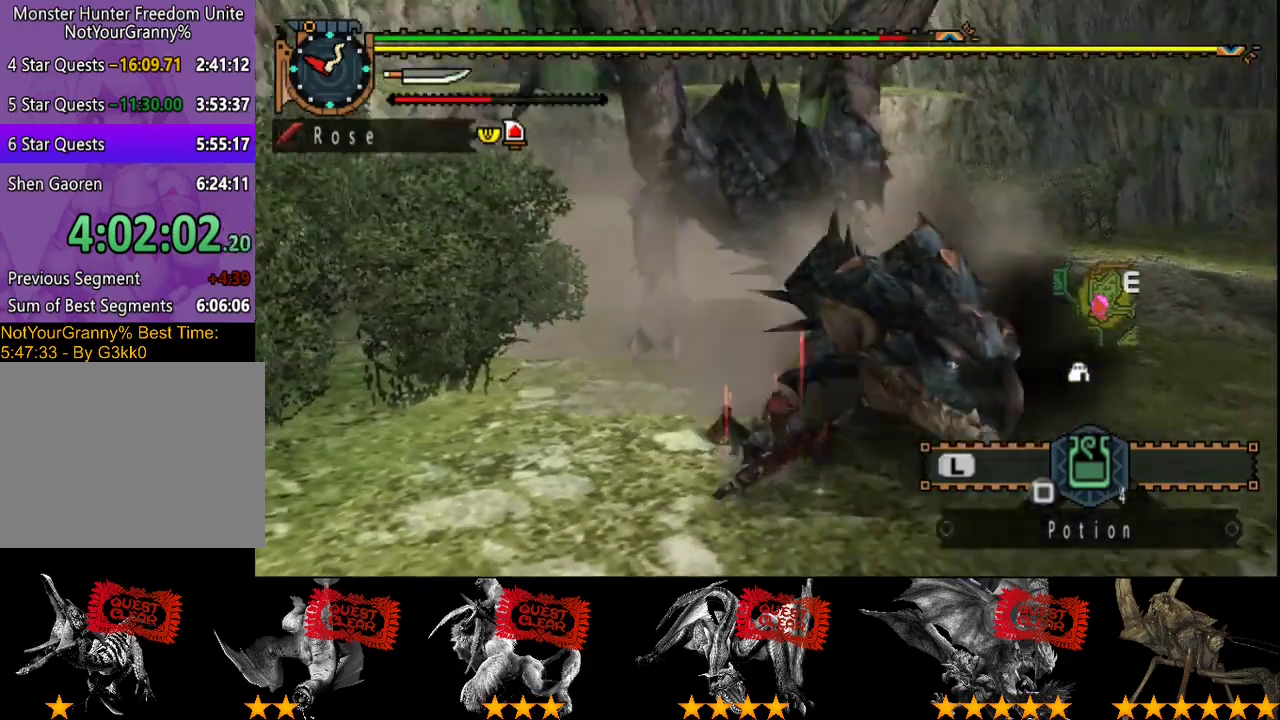
{"buttons": [], "left_stick": "down-left", "right_stick": "center", "events": [[317, "left_stick", "down-left"]]}
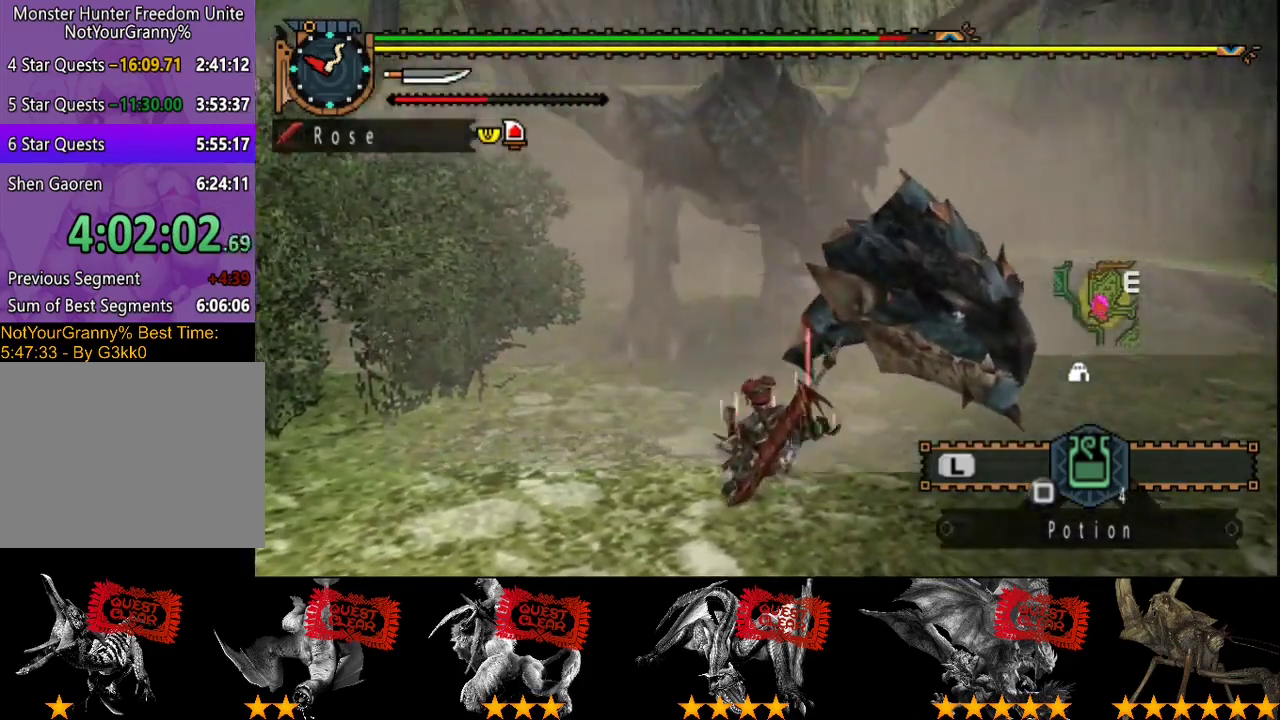
{"buttons": [], "left_stick": "down-left", "right_stick": "center", "events": []}
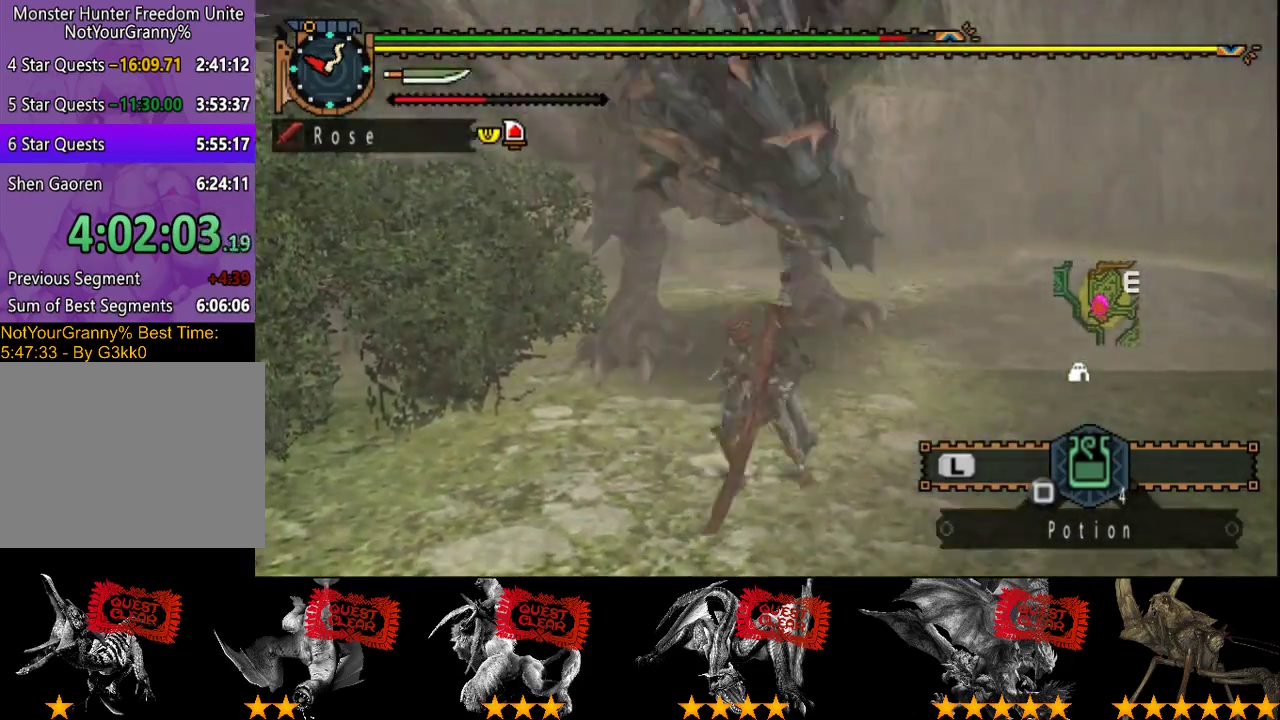
{"buttons": [], "left_stick": "down-left", "right_stick": "center", "events": [[383, "left_stick", "left"], [450, "left_stick", "down-left"]]}